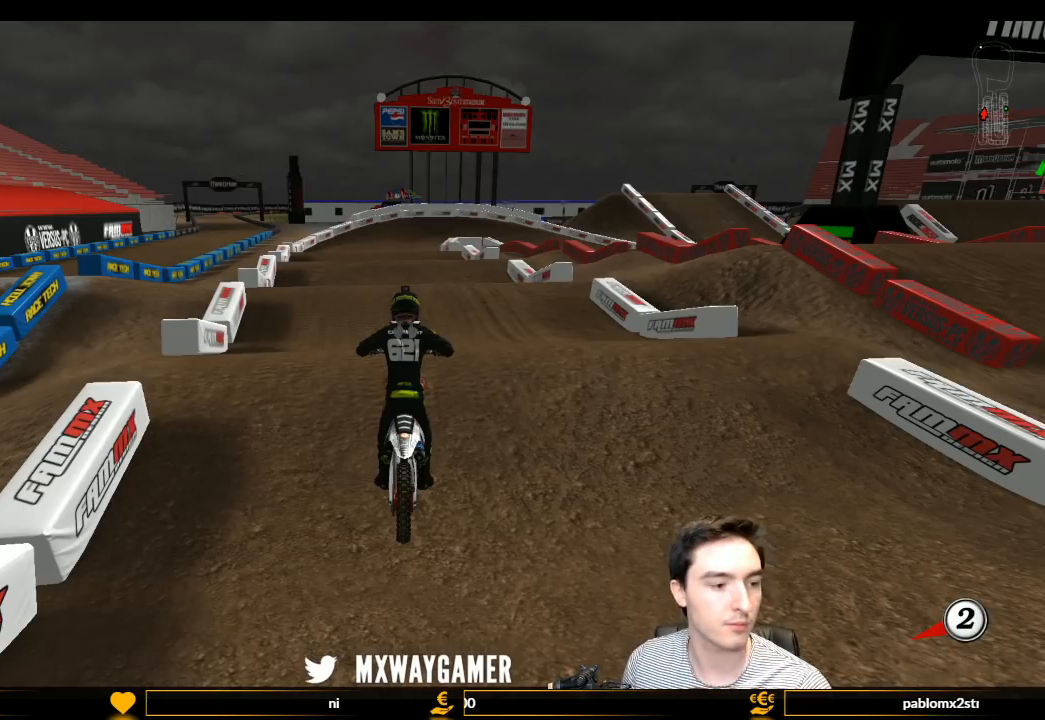
Gameplay with a controller (Xbox layout); each line is a JSON object with the inputs held at the frame after it. "events" lists button and stick changes between this image and that frame as [ms after this image, input, new state], when the widget could be followed in between. Not read: L3 R3.
{"buttons": ["X"], "left_stick": "center", "right_stick": "center", "events": [[500, "X", "down"]]}
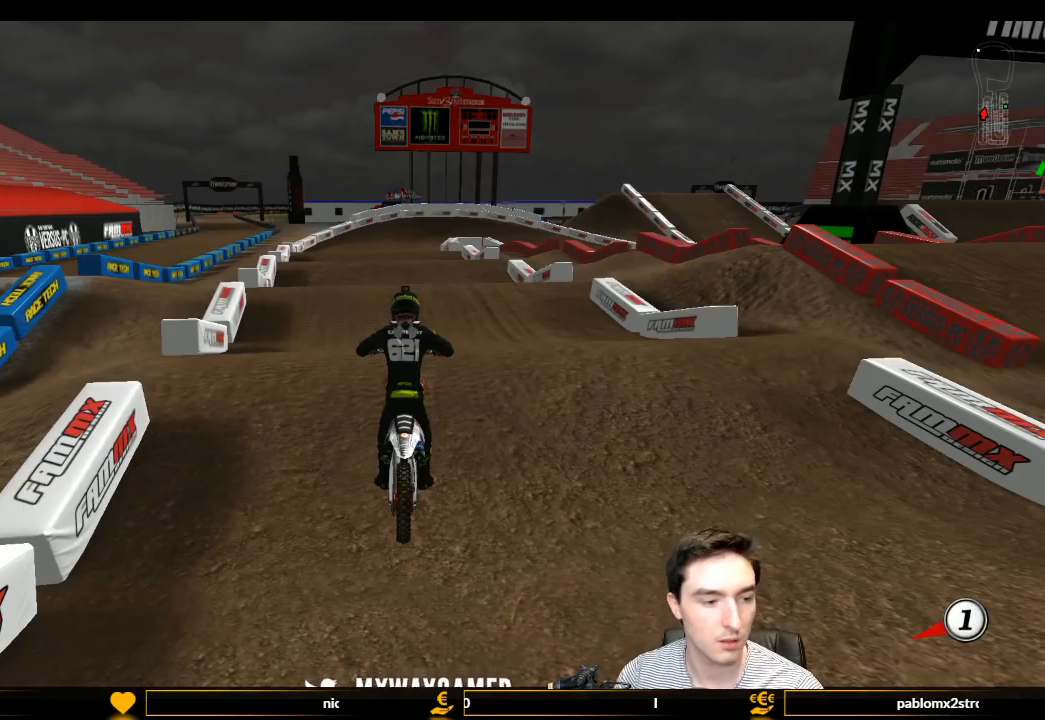
{"buttons": ["L1", "R2"], "left_stick": "center", "right_stick": "center", "events": [[100, "X", "up"], [167, "L1", "down"], [167, "X", "down"], [233, "X", "up"], [333, "R2", "down"]]}
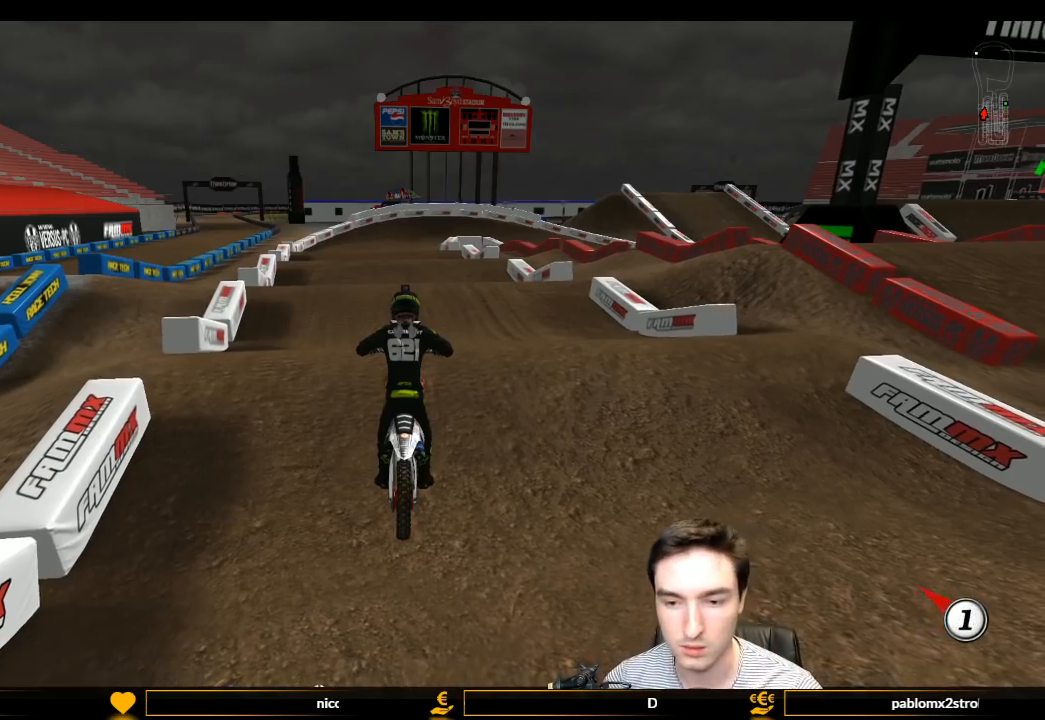
{"buttons": ["L1", "R2"], "left_stick": "center", "right_stick": "center", "events": []}
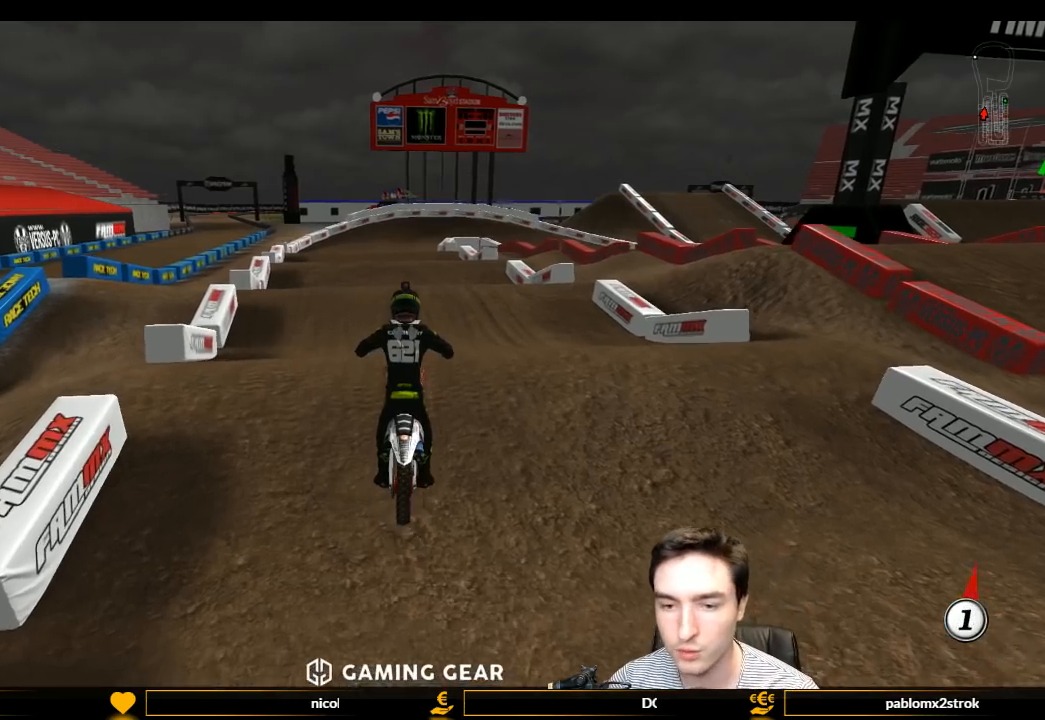
{"buttons": [], "left_stick": "center", "right_stick": "center", "events": [[167, "L1", "up"], [167, "R2", "up"]]}
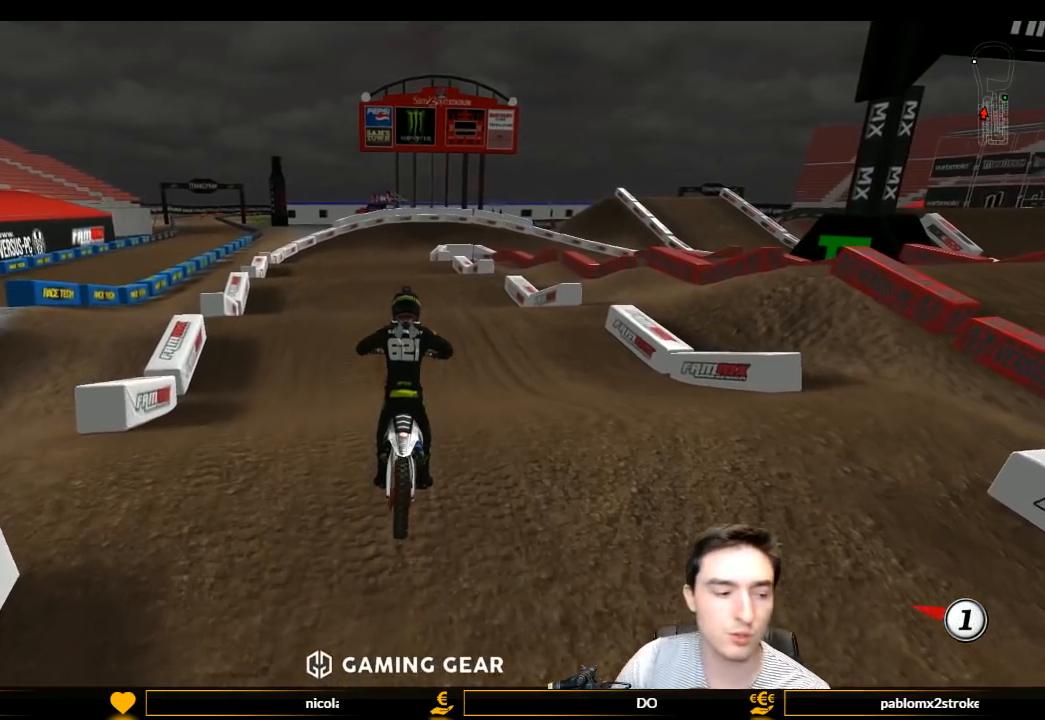
{"buttons": ["L2"], "left_stick": "center", "right_stick": "center", "events": [[100, "L2", "down"]]}
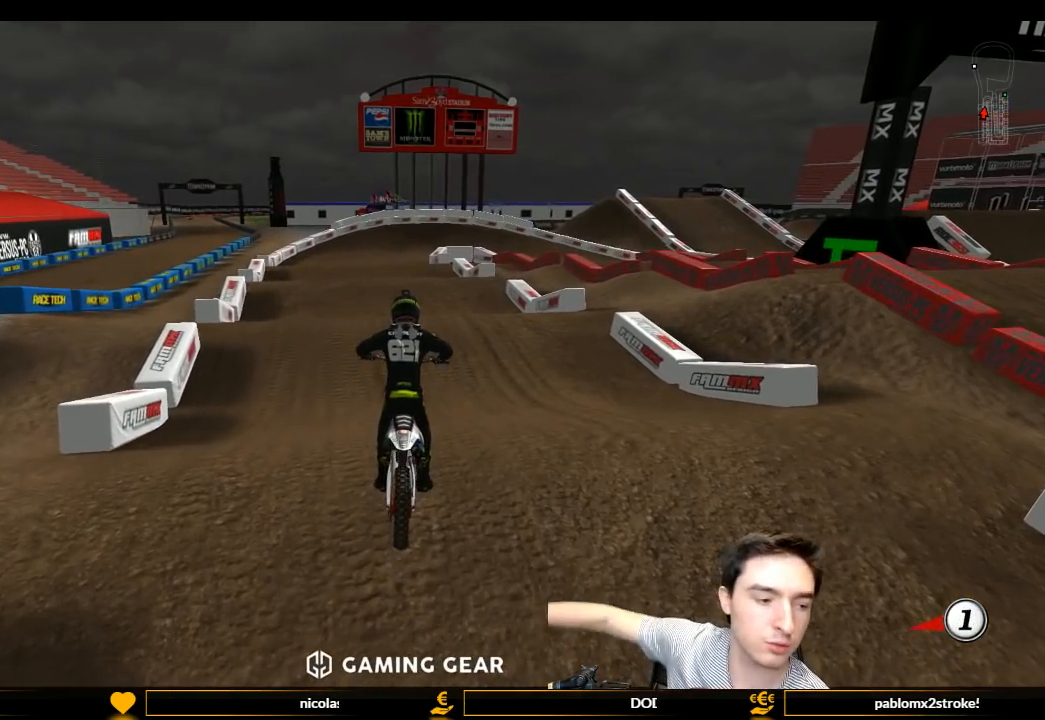
{"buttons": [], "left_stick": "center", "right_stick": "center", "events": [[400, "L2", "up"]]}
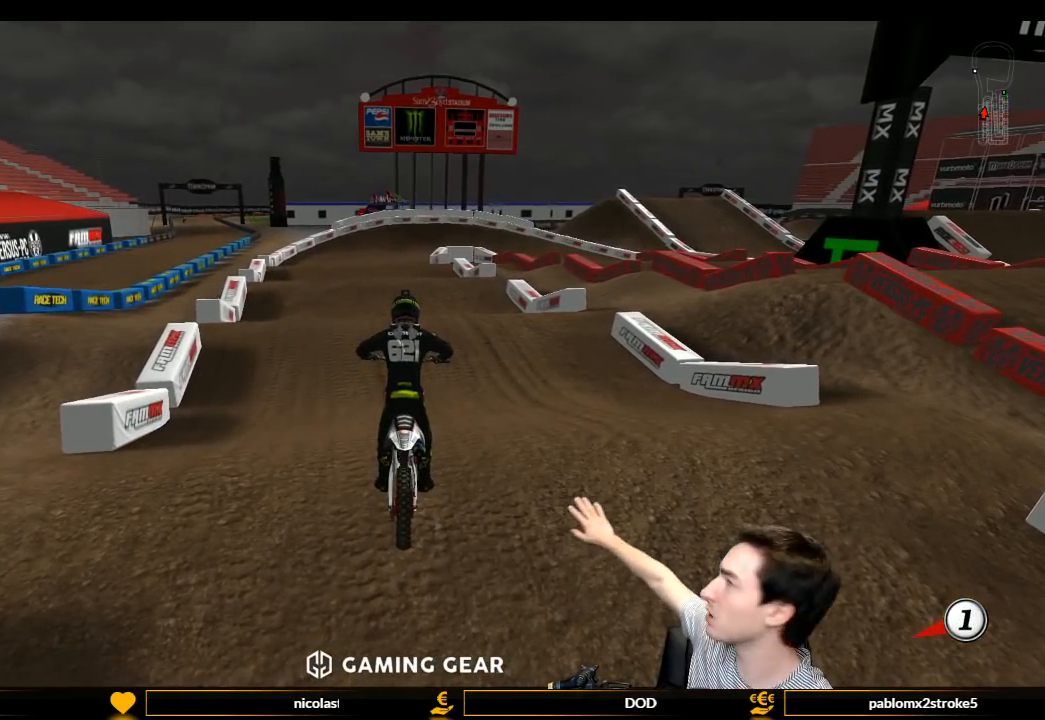
{"buttons": [], "left_stick": "center", "right_stick": "center", "events": []}
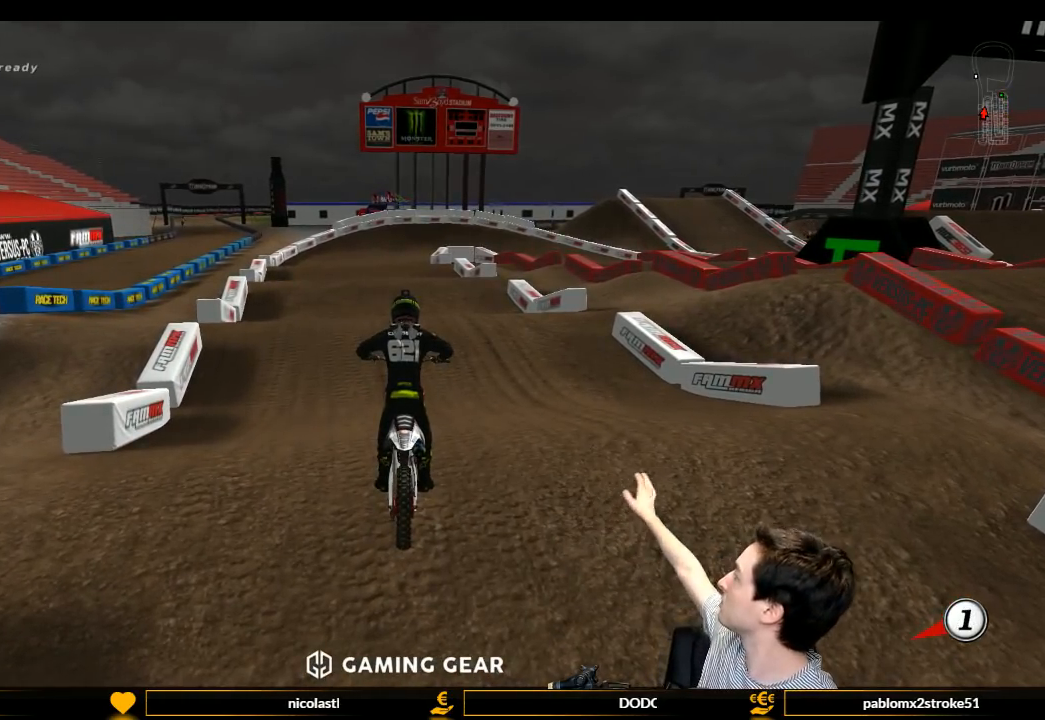
{"buttons": [], "left_stick": "center", "right_stick": "center", "events": []}
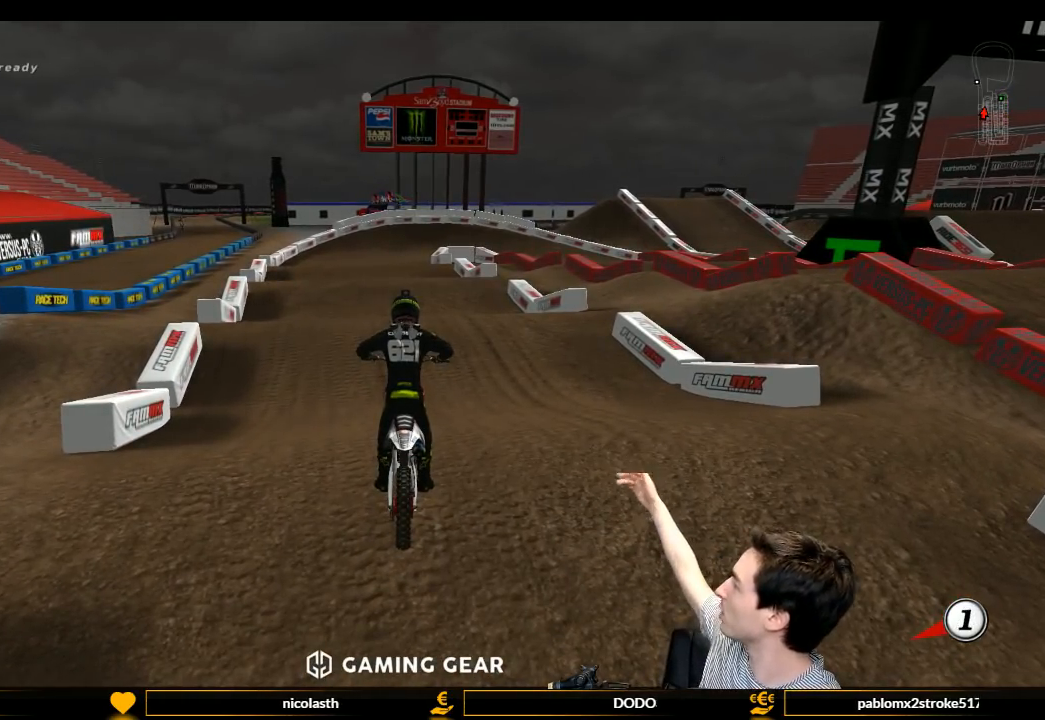
{"buttons": [], "left_stick": "center", "right_stick": "center", "events": []}
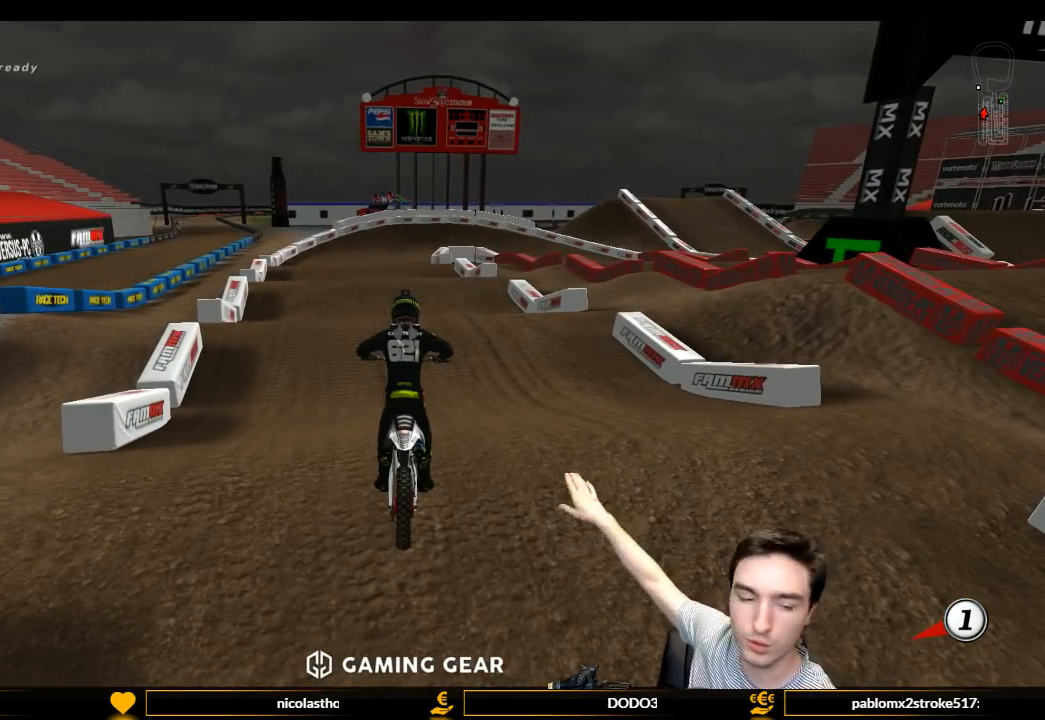
{"buttons": [], "left_stick": "center", "right_stick": "center", "events": []}
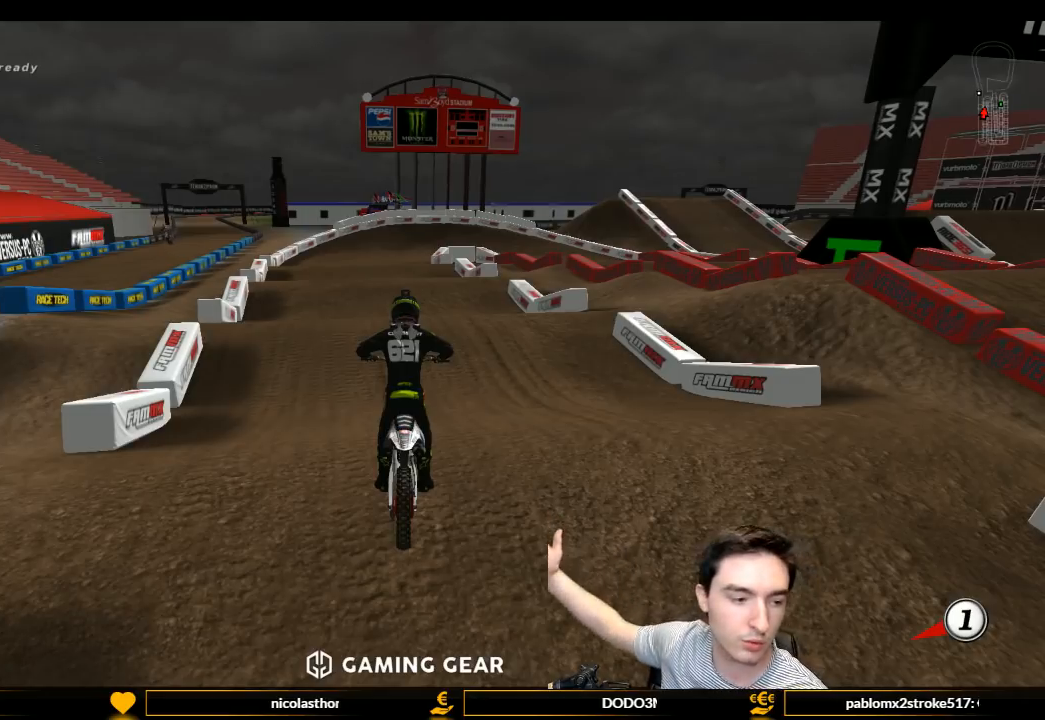
{"buttons": [], "left_stick": "center", "right_stick": "center", "events": []}
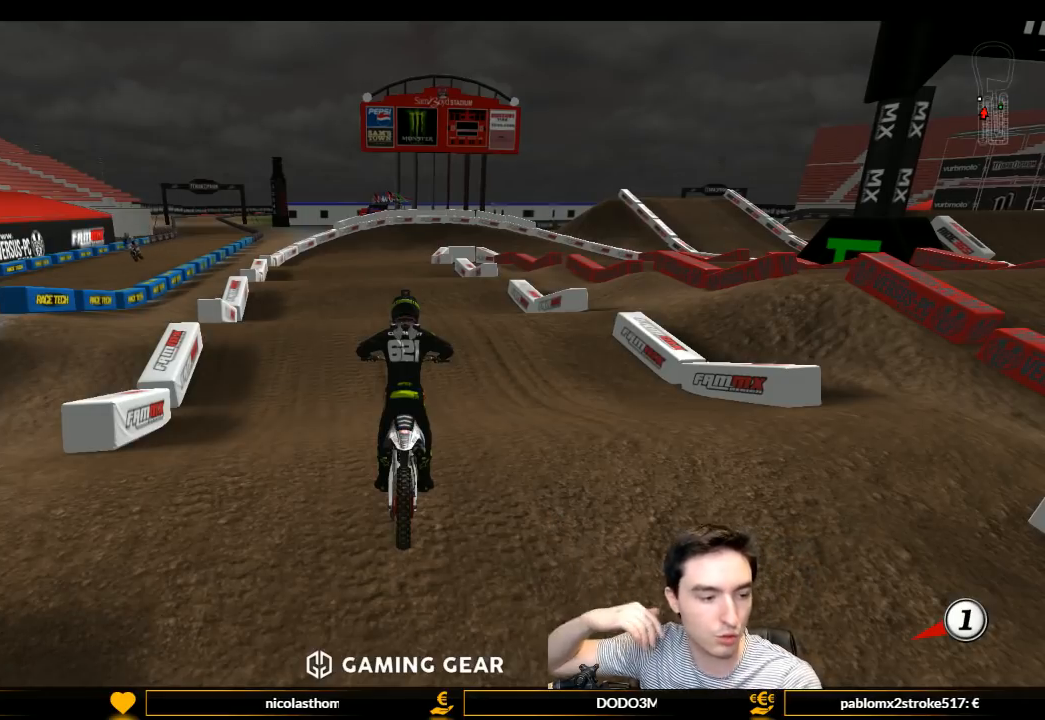
{"buttons": [], "left_stick": "center", "right_stick": "center", "events": []}
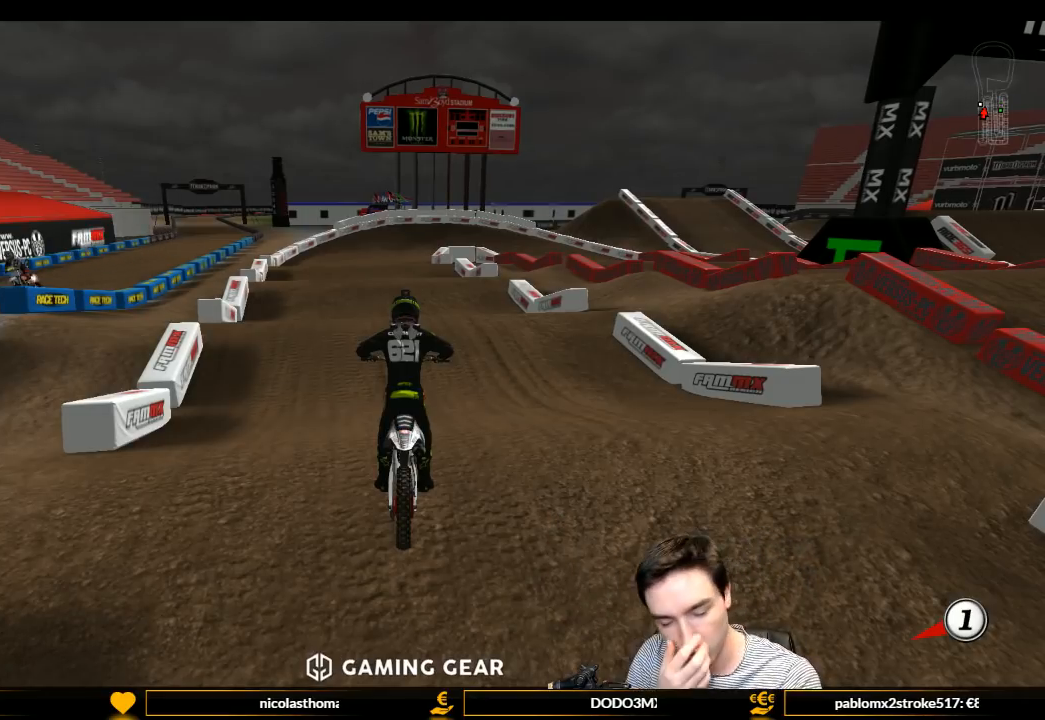
{"buttons": [], "left_stick": "center", "right_stick": "center", "events": []}
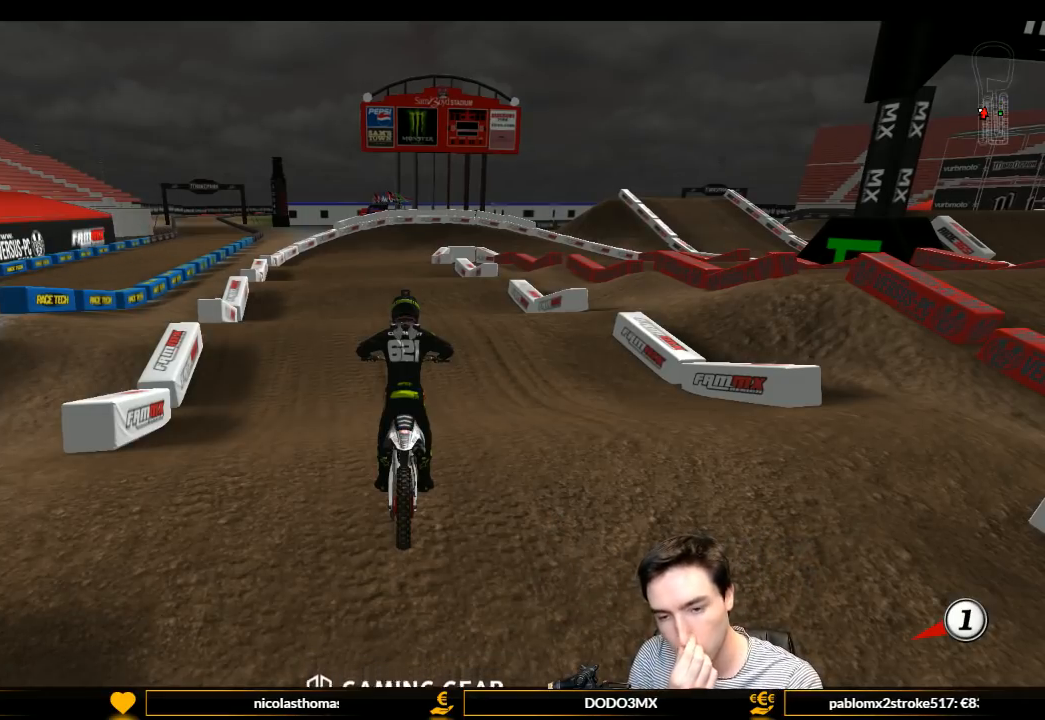
{"buttons": [], "left_stick": "center", "right_stick": "center", "events": []}
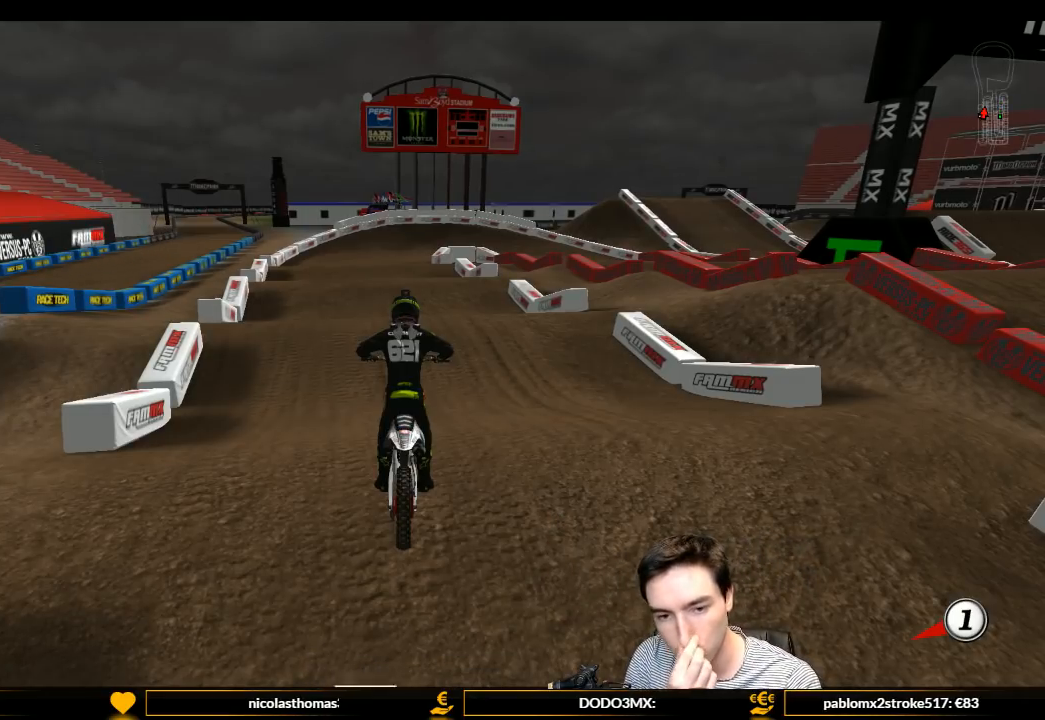
{"buttons": [], "left_stick": "center", "right_stick": "center", "events": []}
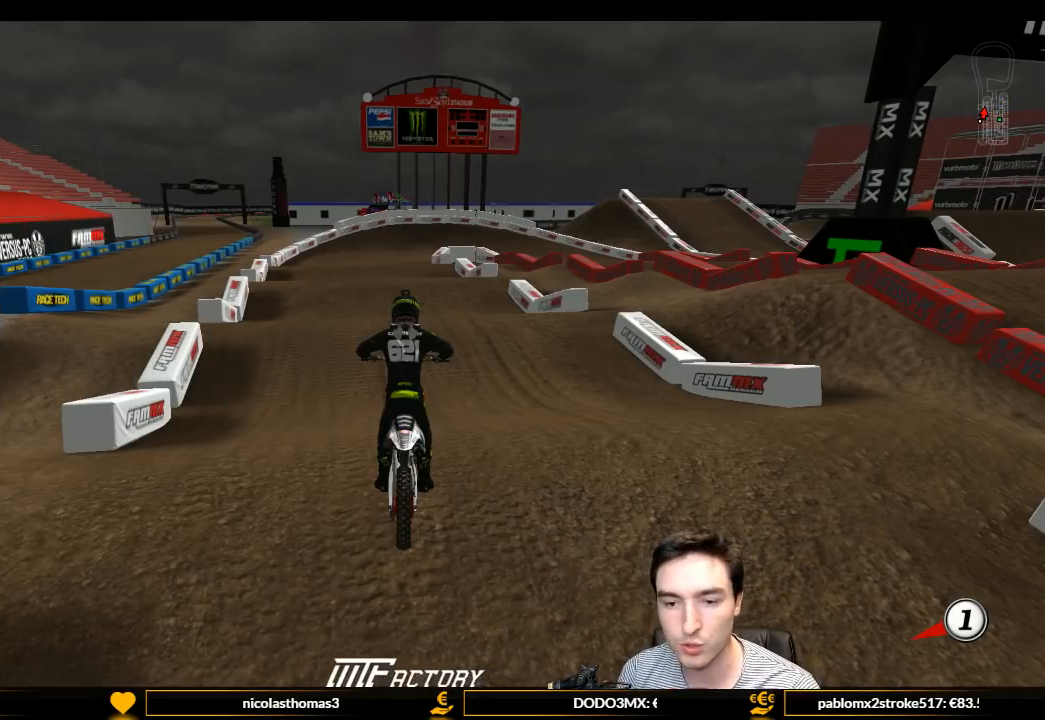
{"buttons": ["L1", "R2"], "left_stick": "center", "right_stick": "center", "events": [[167, "L1", "down"], [167, "R1", "down"], [267, "R2", "down"], [433, "R1", "up"]]}
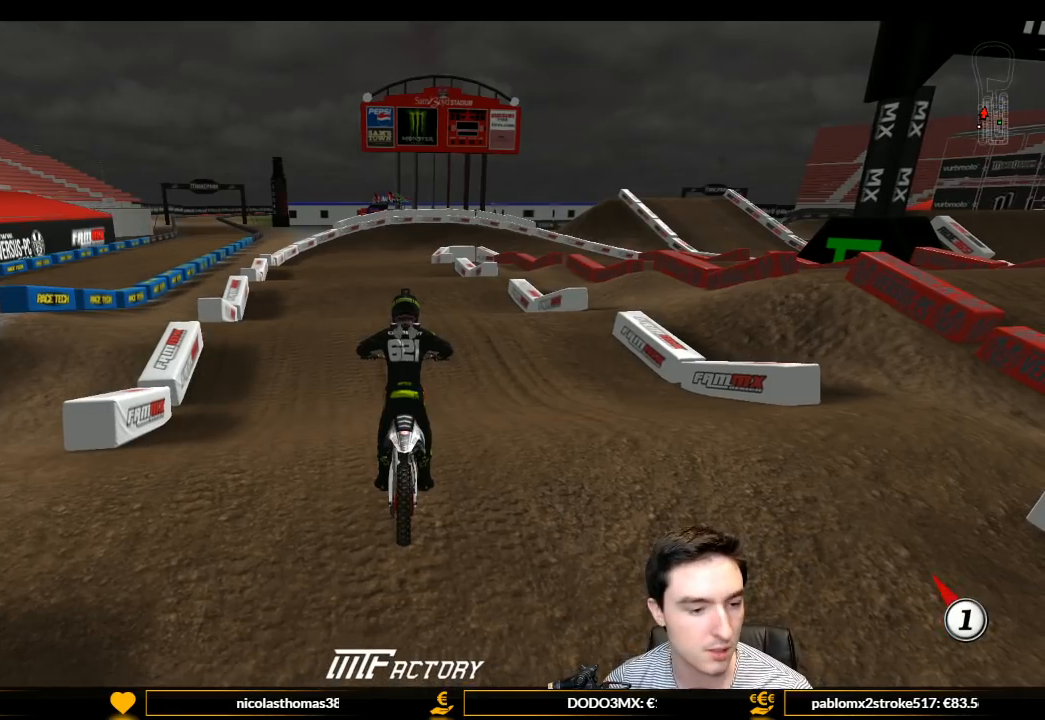
{"buttons": ["L1", "R2"], "left_stick": "center", "right_stick": "center", "events": []}
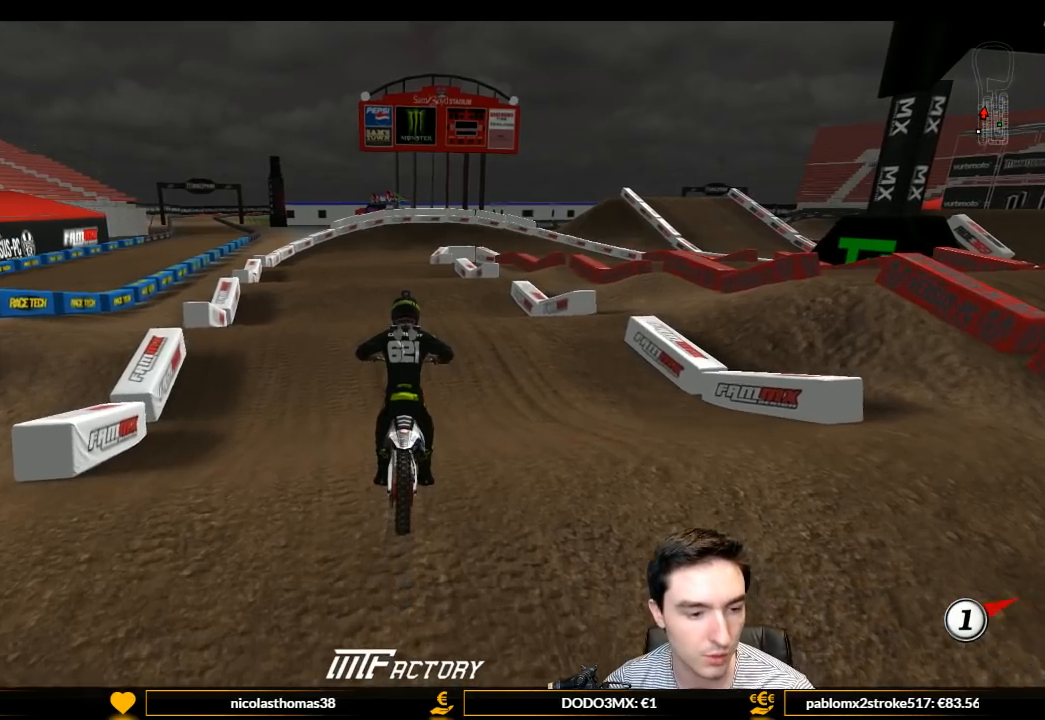
{"buttons": ["L1", "R2"], "left_stick": "center", "right_stick": "center", "events": []}
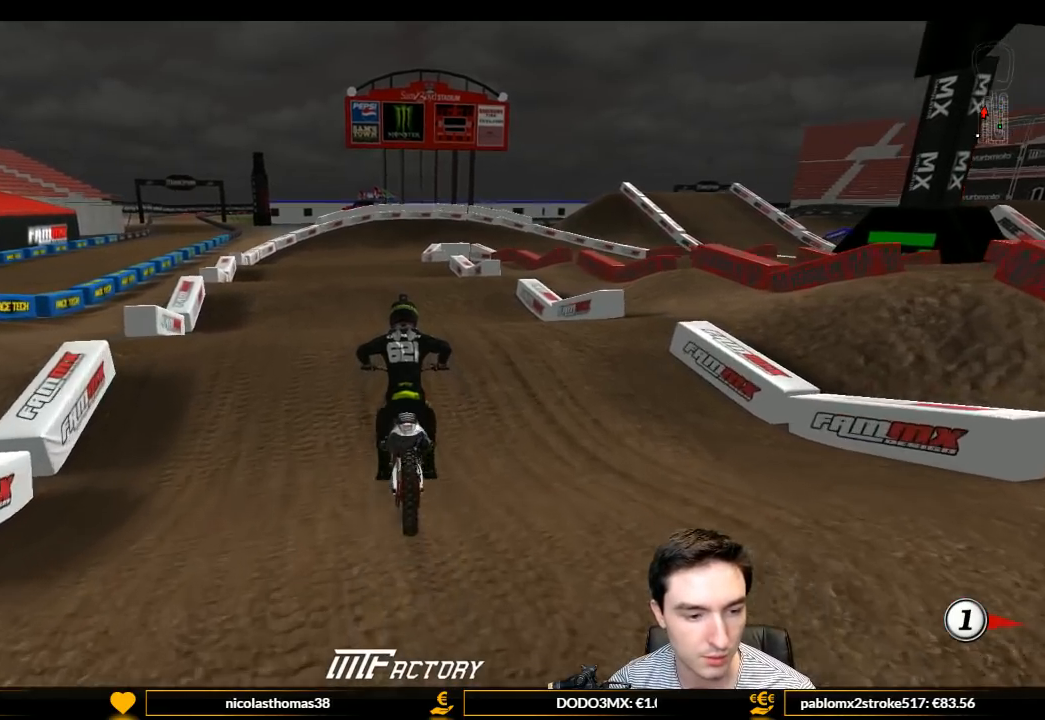
{"buttons": ["B", "L1", "R2"], "left_stick": "down", "right_stick": "center", "events": [[500, "B", "down"], [500, "left_stick", "down"]]}
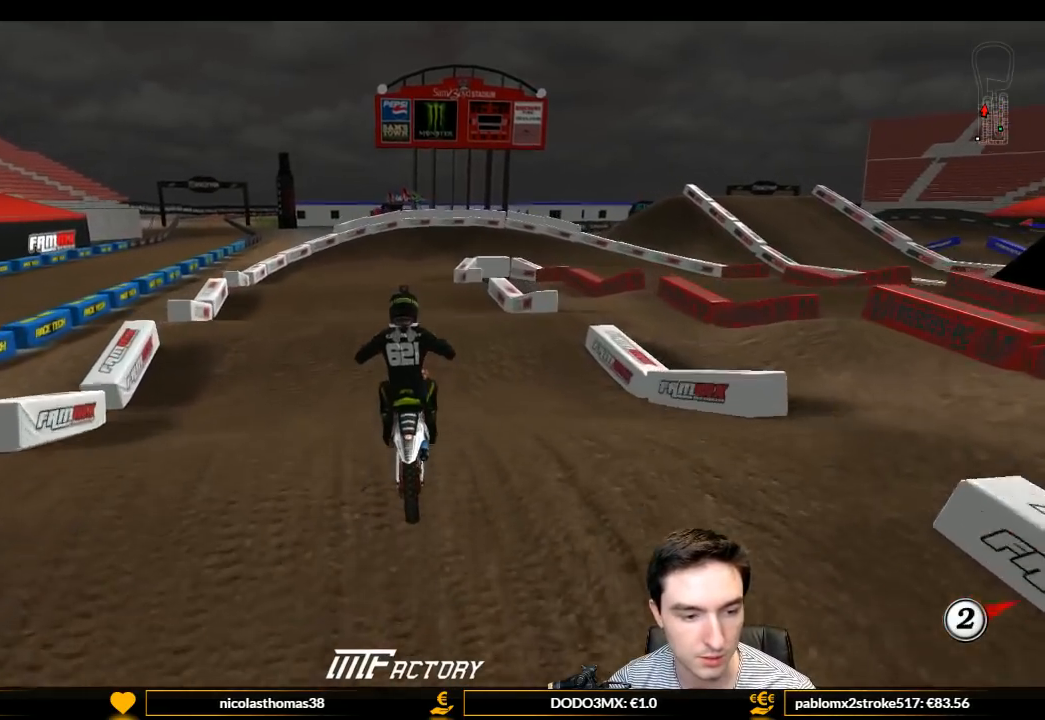
{"buttons": ["R2"], "left_stick": "center", "right_stick": "center", "events": [[67, "B", "up"], [67, "L1", "up"], [67, "left_stick", "center"]]}
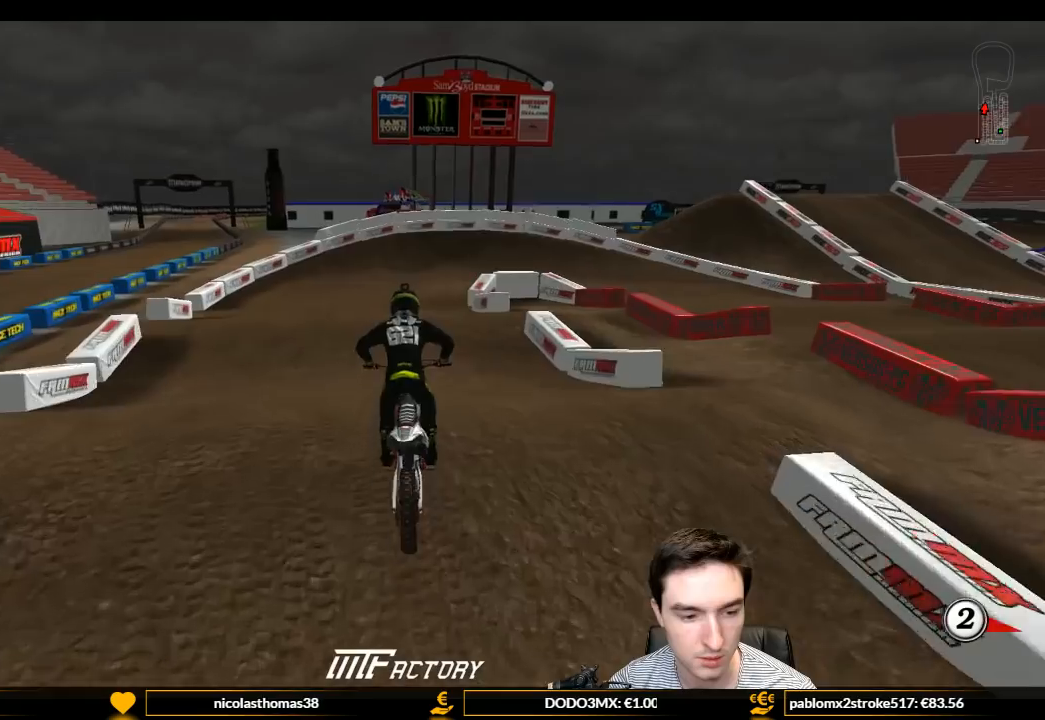
{"buttons": [], "left_stick": "down-right", "right_stick": "center", "events": [[233, "left_stick", "down"], [367, "left_stick", "down-right"], [500, "R2", "up"]]}
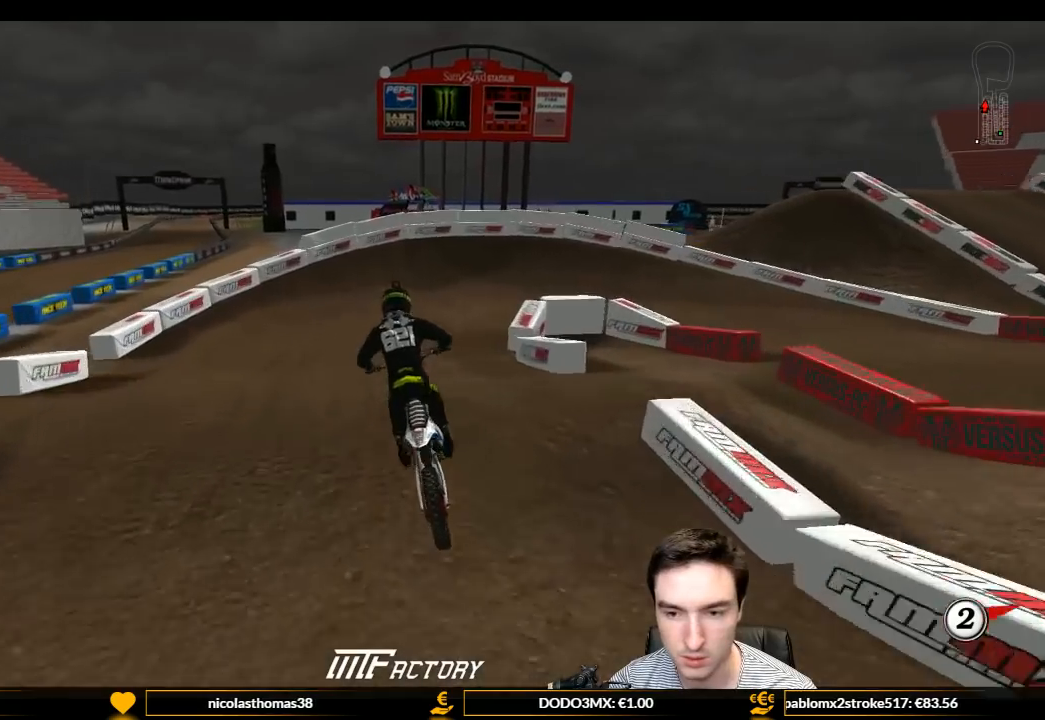
{"buttons": [], "left_stick": "down-right", "right_stick": "center", "events": [[267, "R2", "down"], [433, "R2", "up"]]}
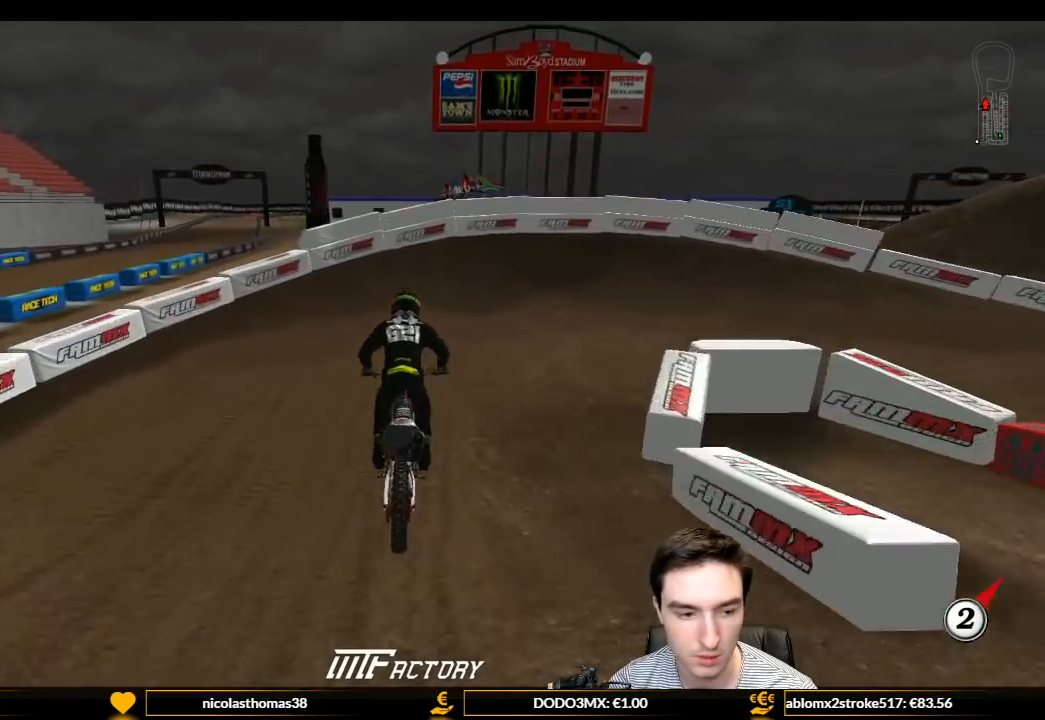
{"buttons": ["L1", "R2"], "left_stick": "center", "right_stick": "center", "events": [[100, "L1", "down"], [100, "left_stick", "right"], [400, "R2", "down"], [467, "left_stick", "center"]]}
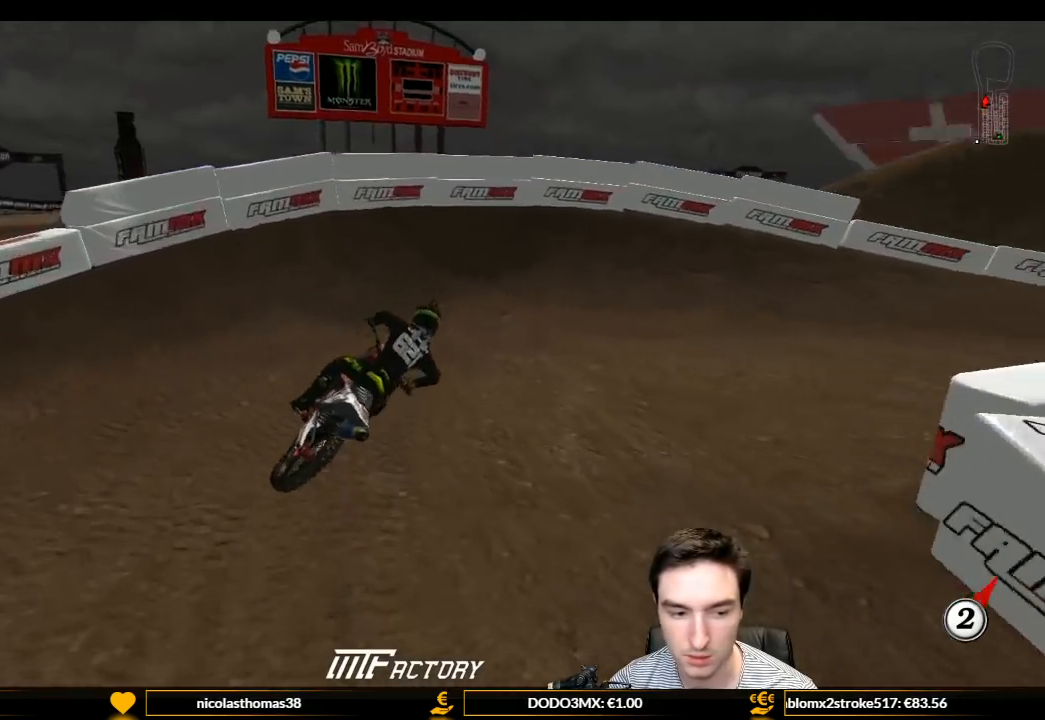
{"buttons": ["L1"], "left_stick": "right", "right_stick": "center", "events": [[67, "R2", "up"], [167, "R2", "down"], [200, "left_stick", "right"], [433, "R2", "up"]]}
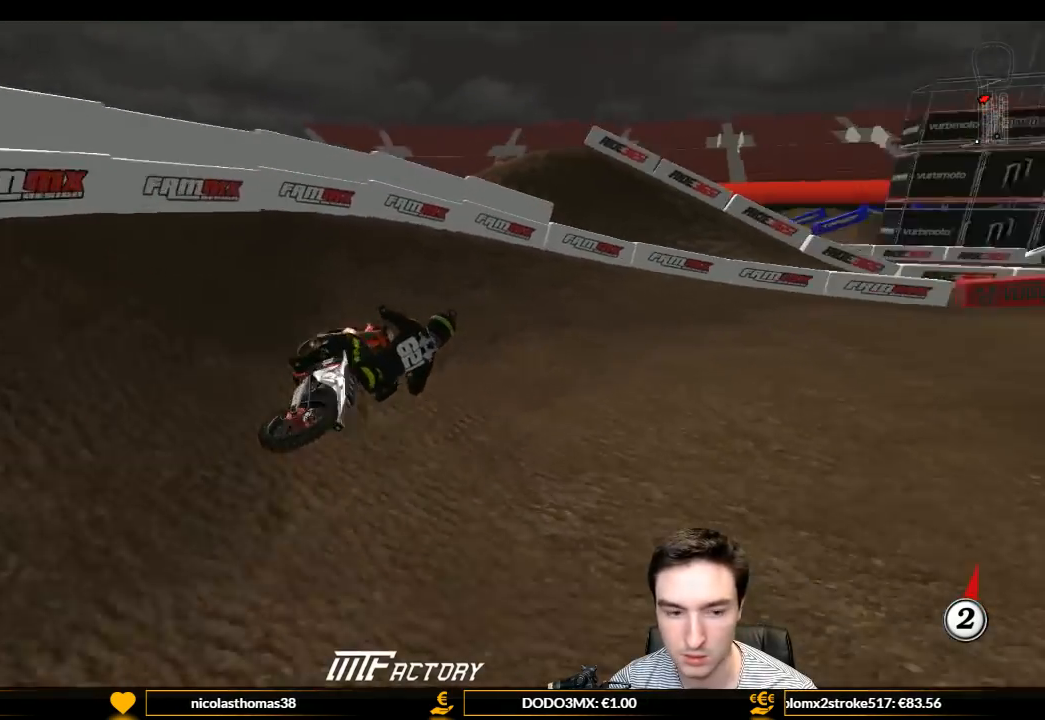
{"buttons": ["L1", "R2"], "left_stick": "left", "right_stick": "center", "events": [[167, "left_stick", "center"], [367, "left_stick", "left"], [500, "R2", "down"]]}
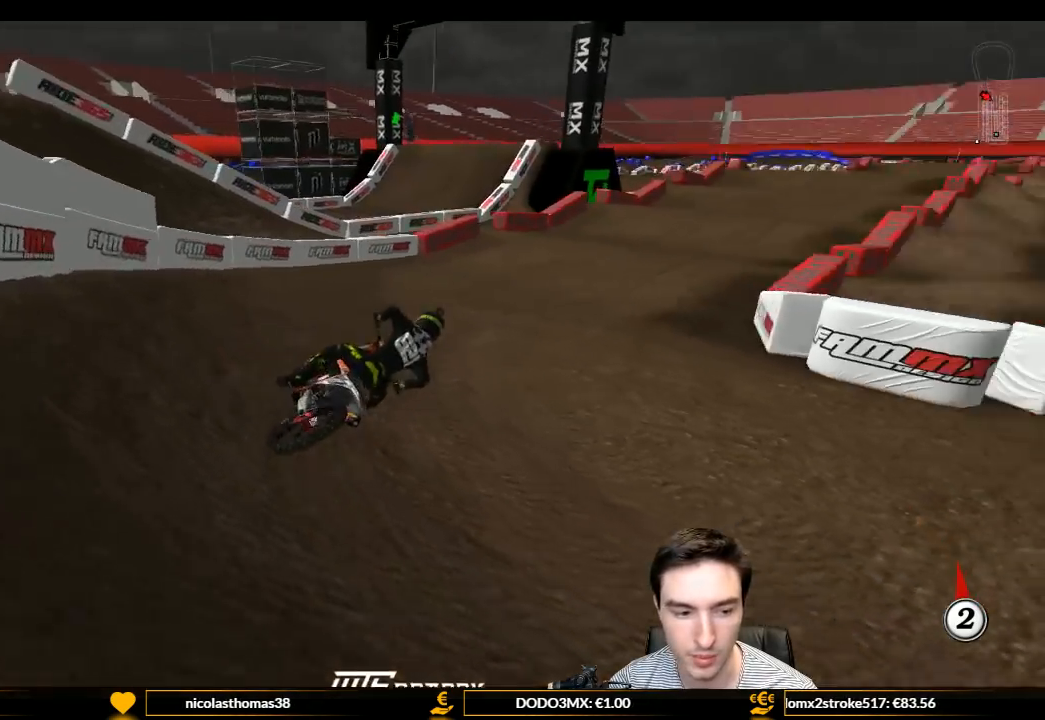
{"buttons": ["L1", "R2"], "left_stick": "left", "right_stick": "center", "events": [[167, "left_stick", "center"], [400, "left_stick", "left"]]}
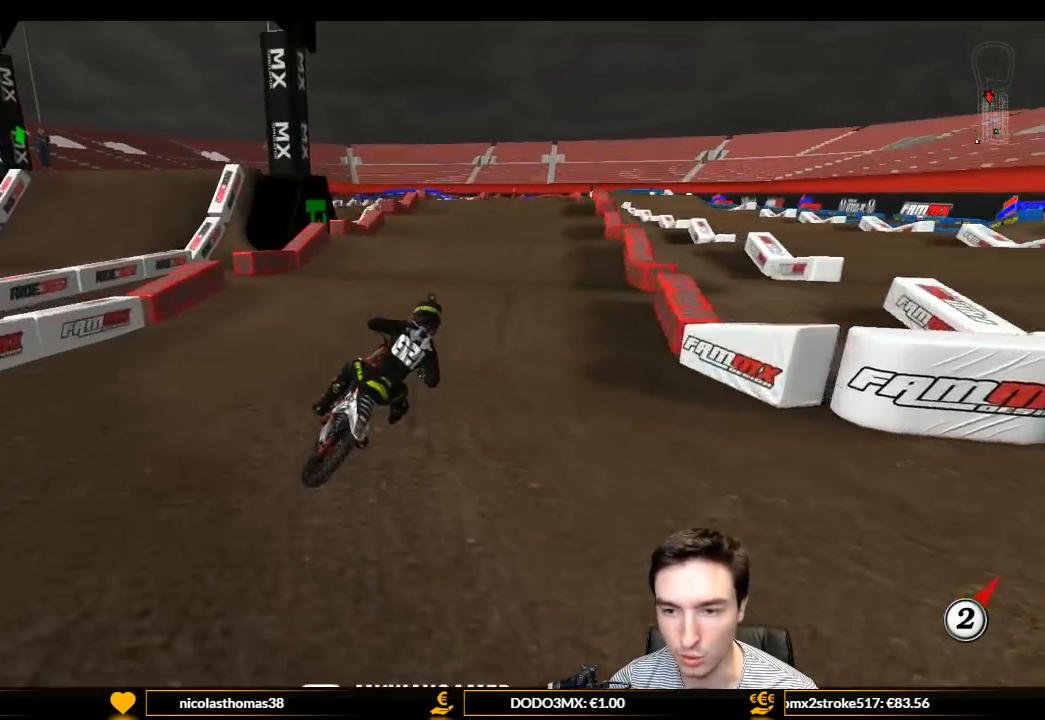
{"buttons": ["R2"], "left_stick": "center", "right_stick": "center", "events": [[233, "L1", "up"], [233, "left_stick", "center"], [367, "left_stick", "down-left"], [500, "left_stick", "center"]]}
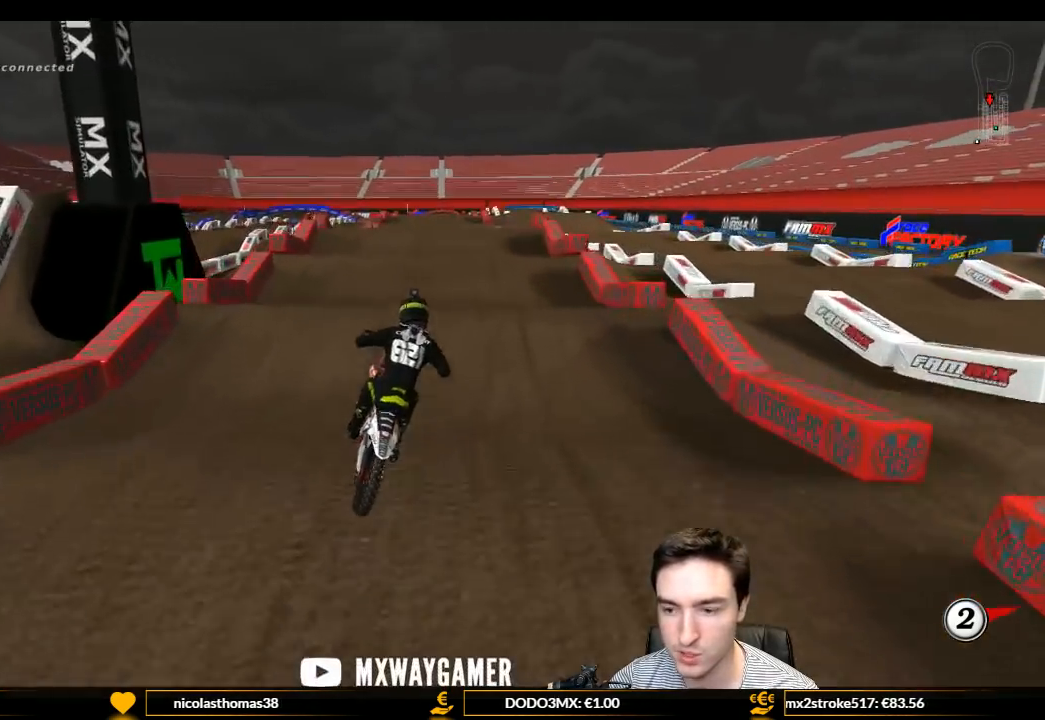
{"buttons": ["R2"], "left_stick": "center", "right_stick": "center", "events": []}
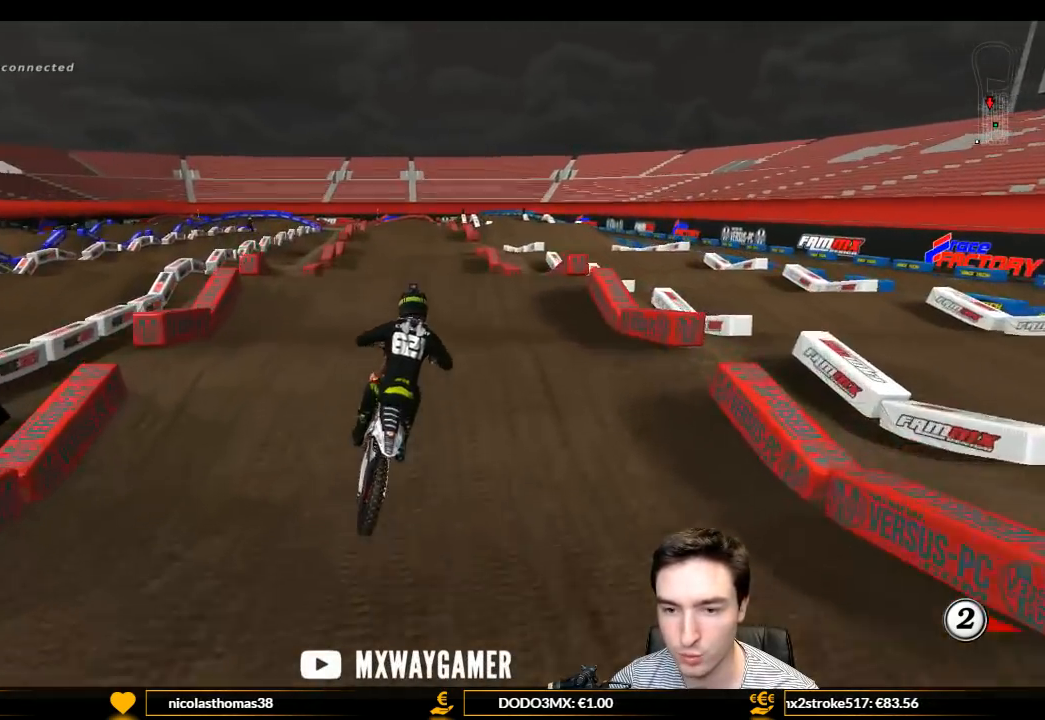
{"buttons": ["R2"], "left_stick": "center", "right_stick": "center", "events": [[33, "left_stick", "down-left"], [500, "left_stick", "center"]]}
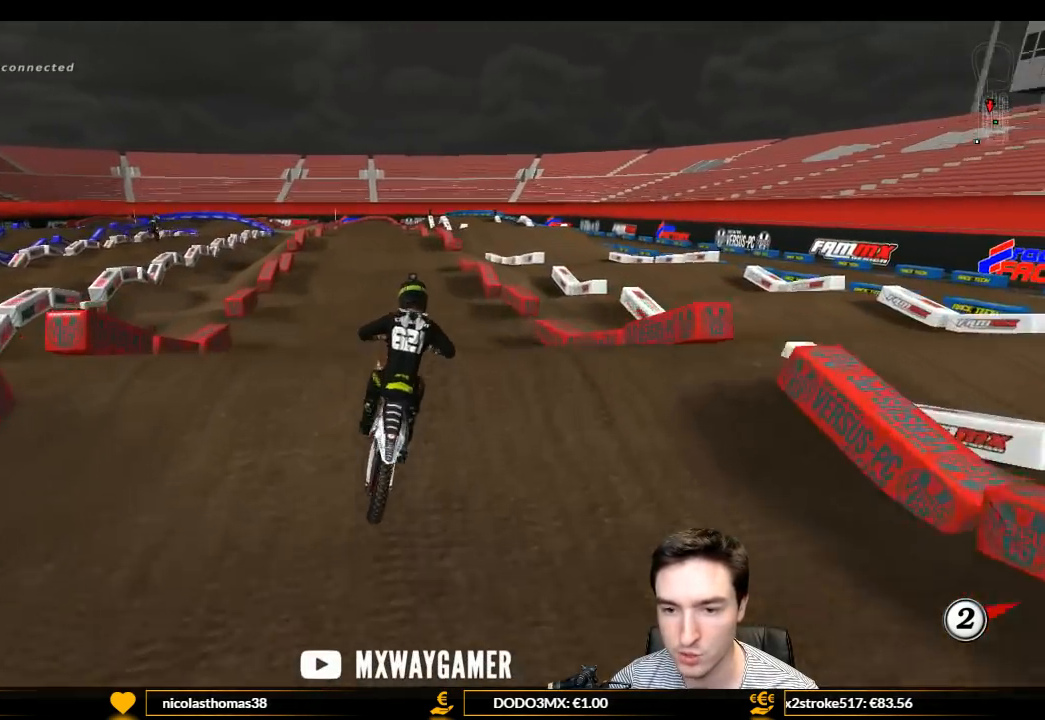
{"buttons": ["R2"], "left_stick": "down", "right_stick": "center", "events": [[133, "left_stick", "down"]]}